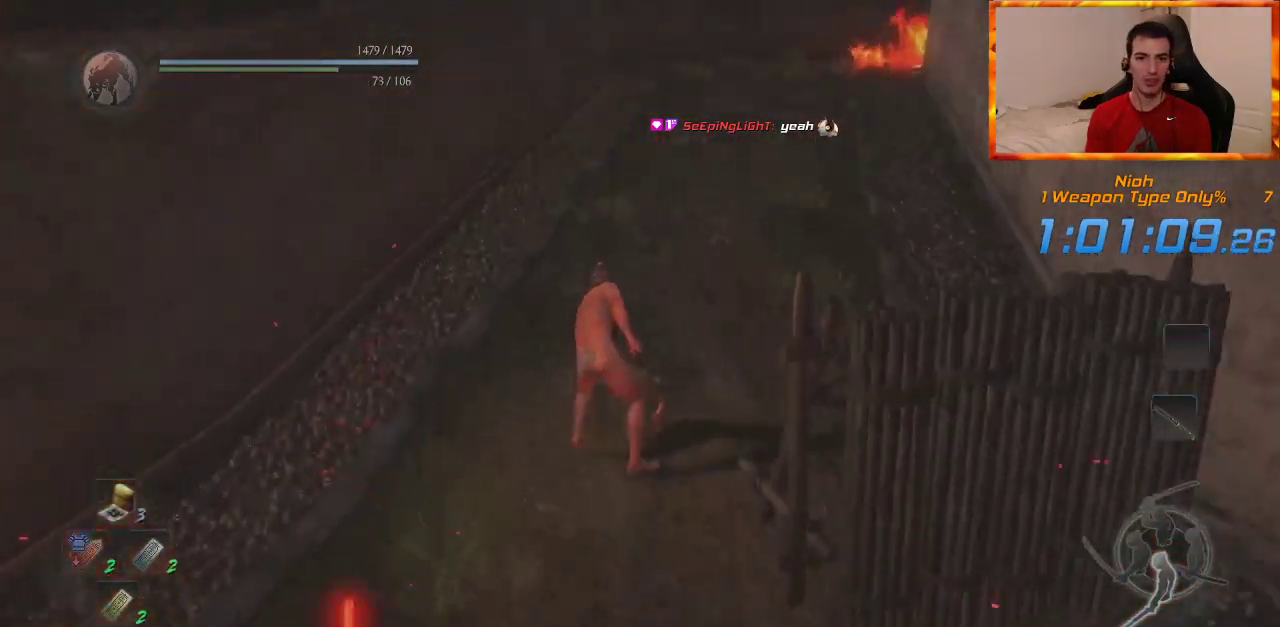
Gameplay with a controller (PlayStation layout); each line is a JSON object with the inputs held at the frame after it (dt_ms = milliseconds from this image to that frame). "events" lists button and stick changes between this image and that frame as [ms after this image, input, new state], when the widget could be followed in between. Not read: CROSS.
{"dt_ms": 1000, "buttons": [], "left_stick": "up", "right_stick": "center", "events": [[17, "right_stick", "center"], [250, "right_stick", "right"], [833, "right_stick", "center"]]}
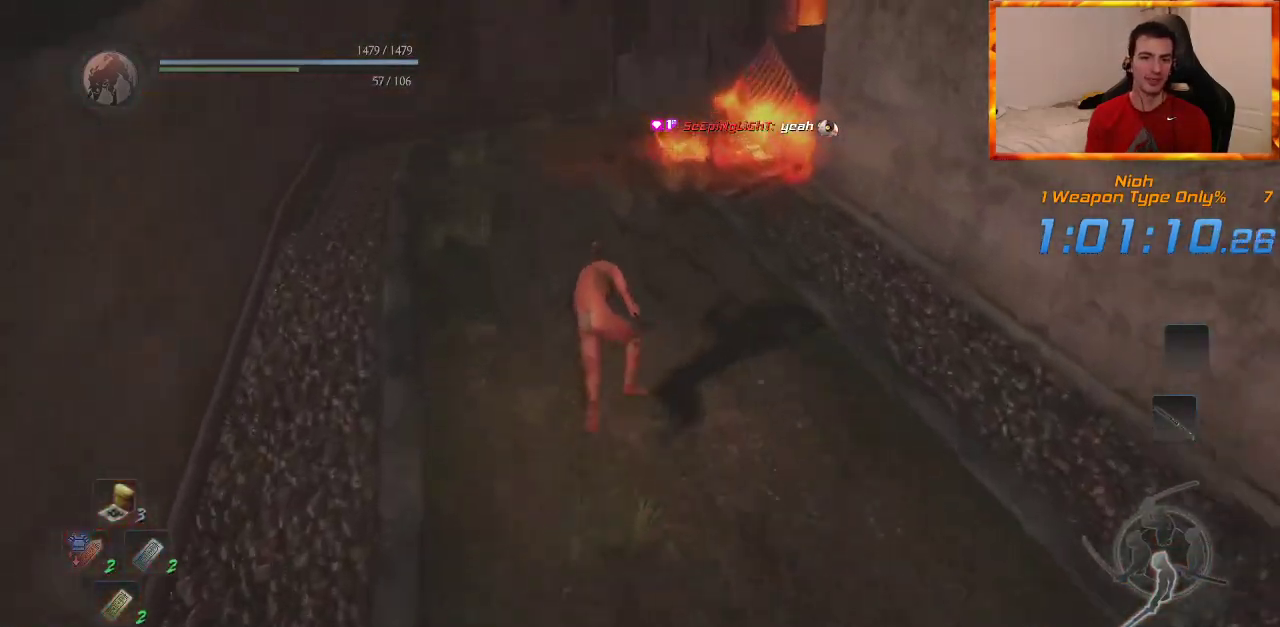
{"dt_ms": 500, "buttons": [], "left_stick": "up", "right_stick": "center", "events": []}
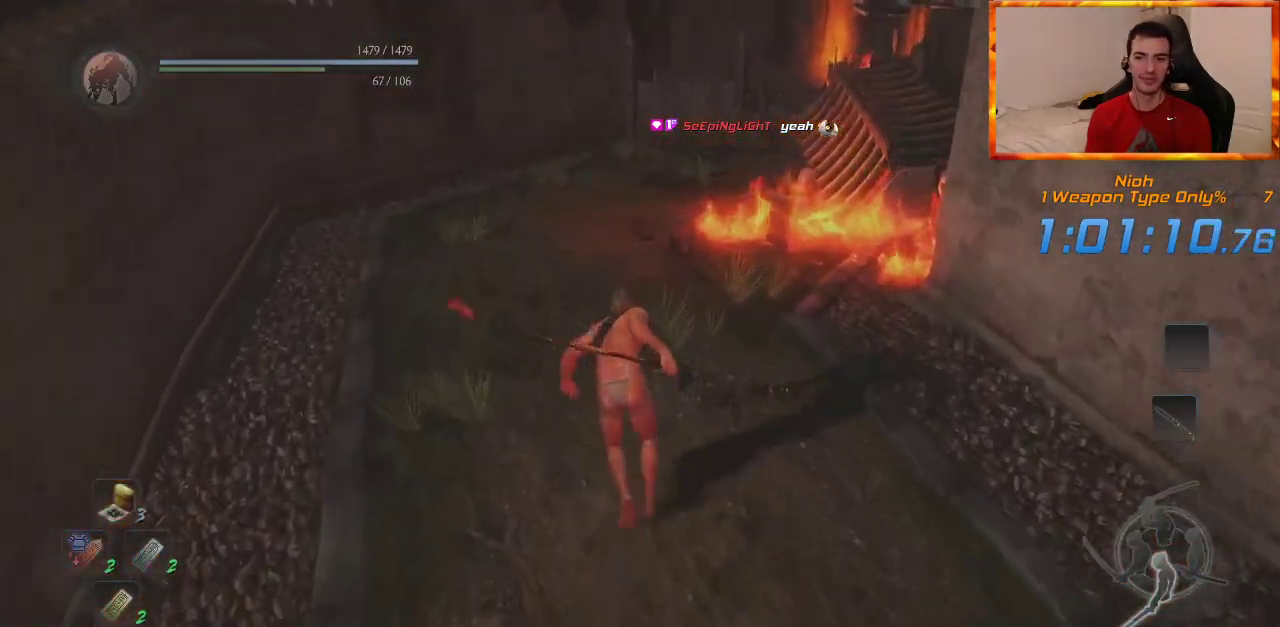
{"dt_ms": 500, "buttons": [], "left_stick": "up", "right_stick": "right", "events": [[83, "right_stick", "right"], [183, "right_stick", "center"], [383, "right_stick", "right"]]}
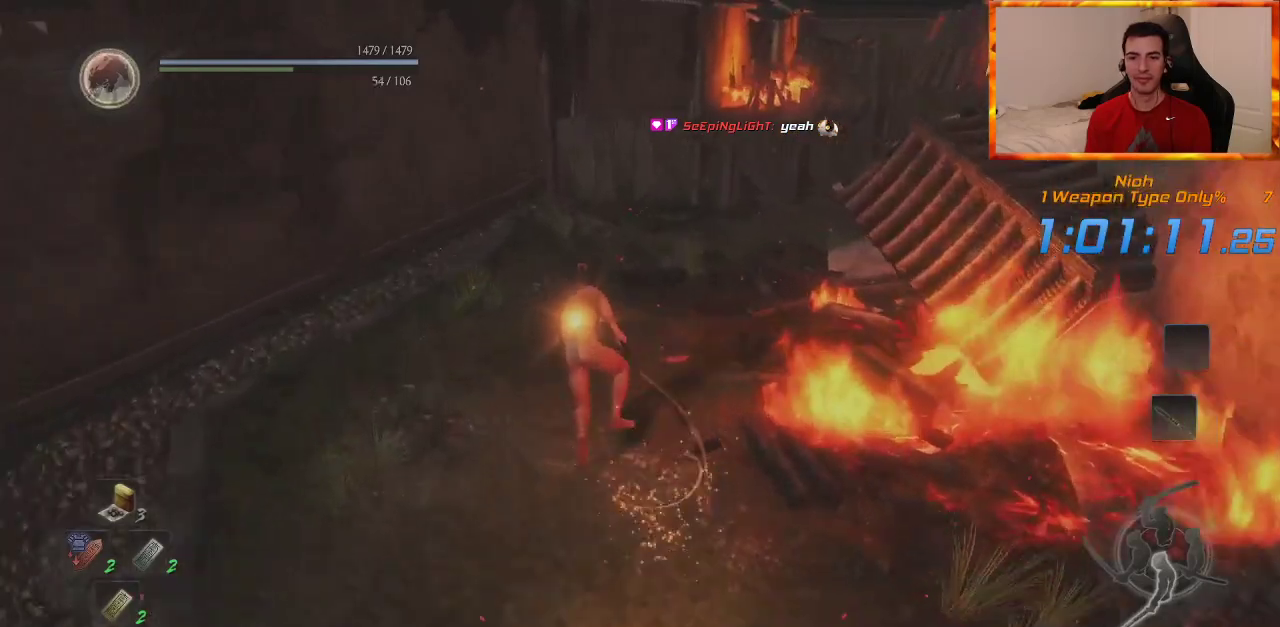
{"dt_ms": 500, "buttons": [], "left_stick": "up", "right_stick": "center", "events": [[17, "right_stick", "center"], [283, "right_stick", "right"], [433, "right_stick", "center"]]}
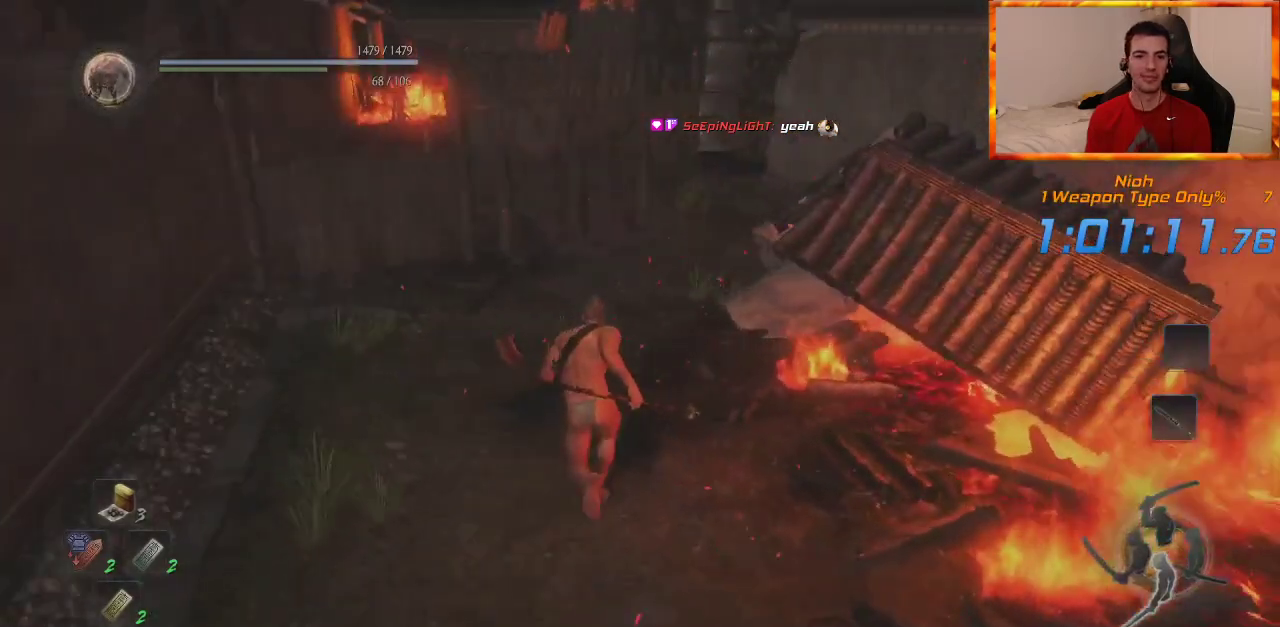
{"dt_ms": 500, "buttons": [], "left_stick": "up", "right_stick": "right", "events": [[67, "right_stick", "right"], [233, "right_stick", "center"], [383, "right_stick", "right"]]}
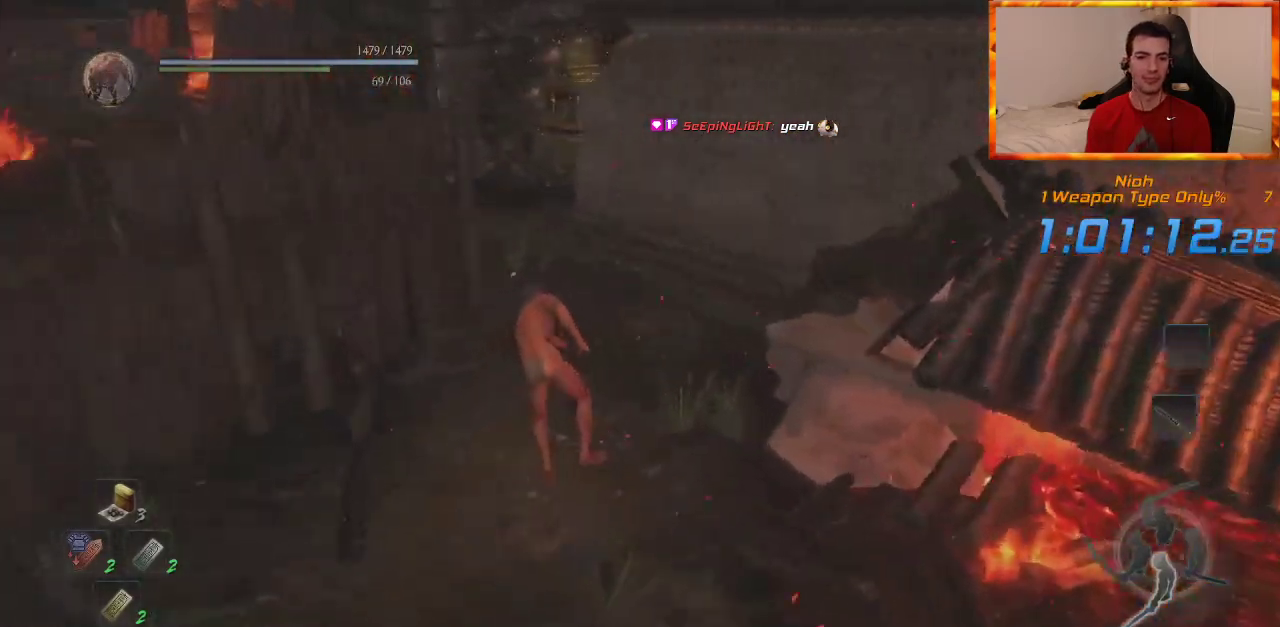
{"dt_ms": 500, "buttons": [], "left_stick": "up", "right_stick": "center", "events": [[83, "right_stick", "center"]]}
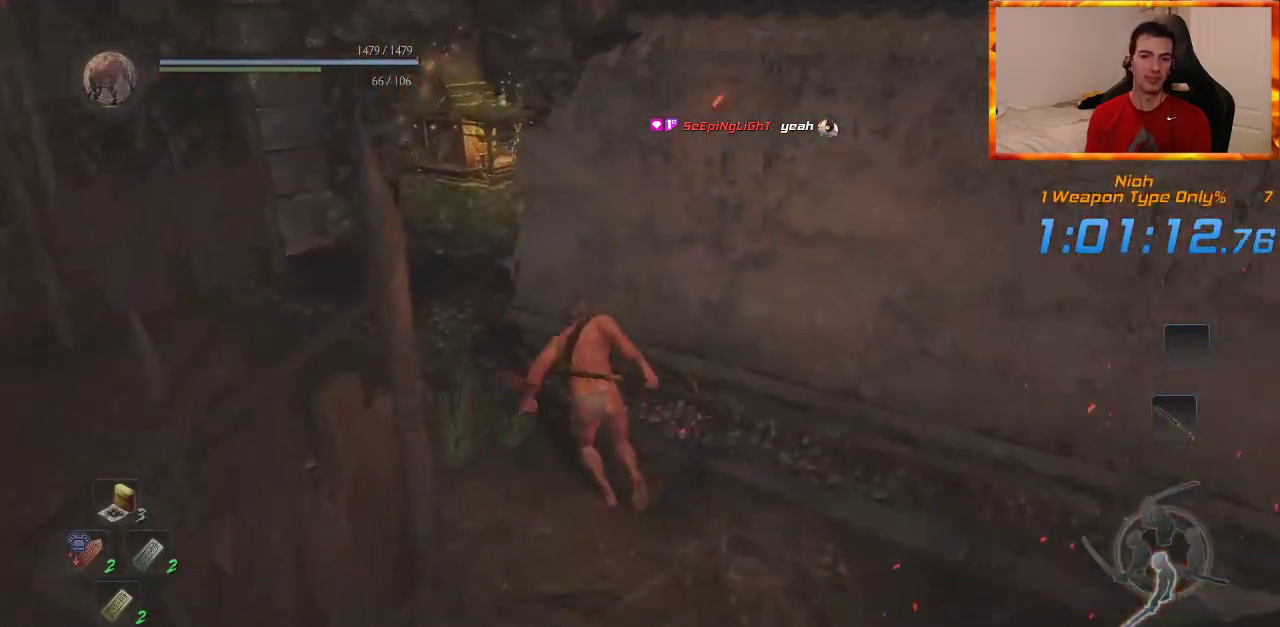
{"dt_ms": 500, "buttons": [], "left_stick": "up", "right_stick": "center", "events": []}
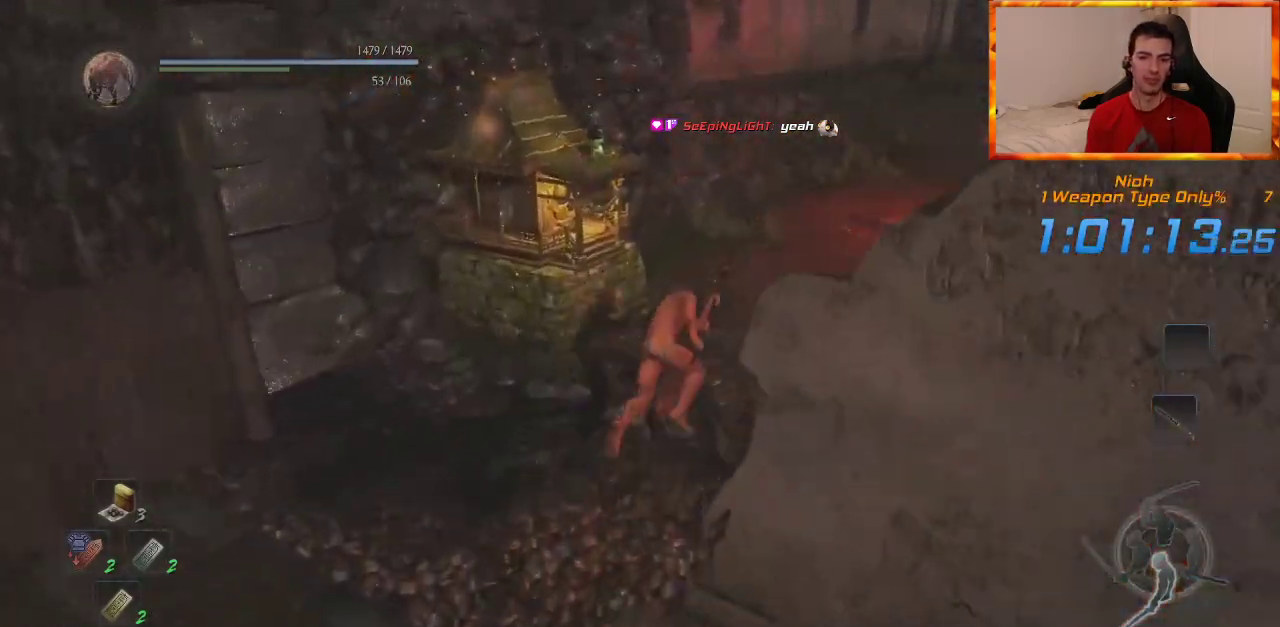
{"dt_ms": 500, "buttons": ["CIRCLE"], "left_stick": "up-left", "right_stick": "center", "events": [[17, "CIRCLE", "down"], [267, "left_stick", "up-left"]]}
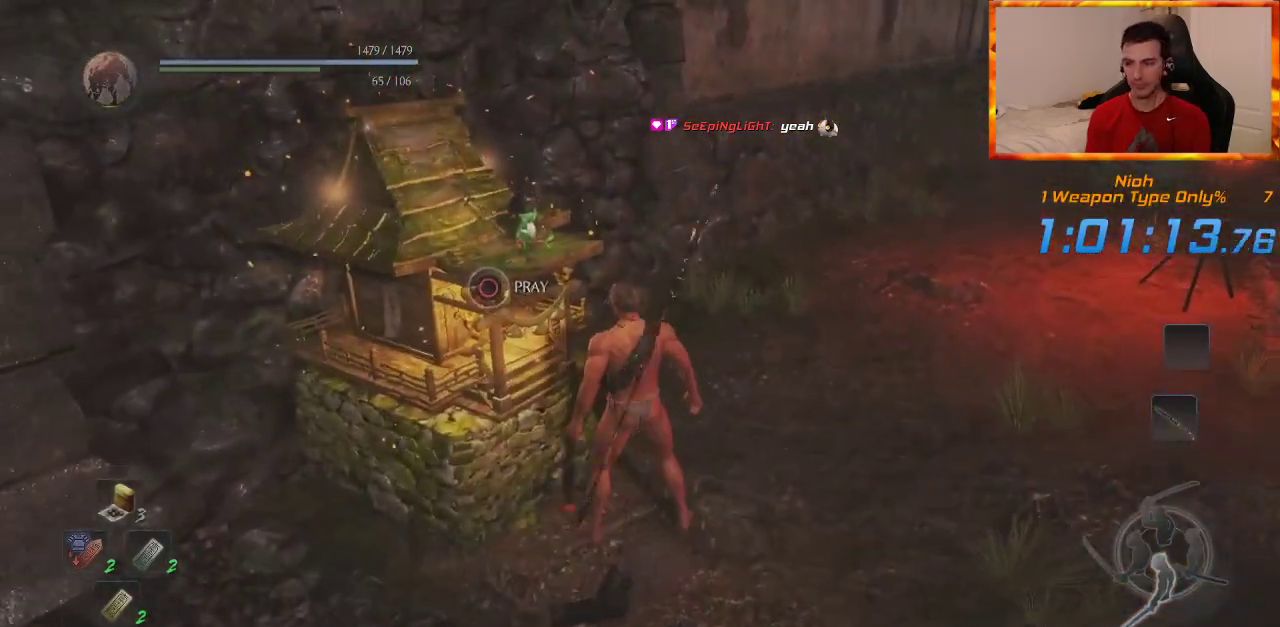
{"dt_ms": 500, "buttons": [], "left_stick": "center", "right_stick": "center", "events": [[150, "left_stick", "center"], [183, "CIRCLE", "up"]]}
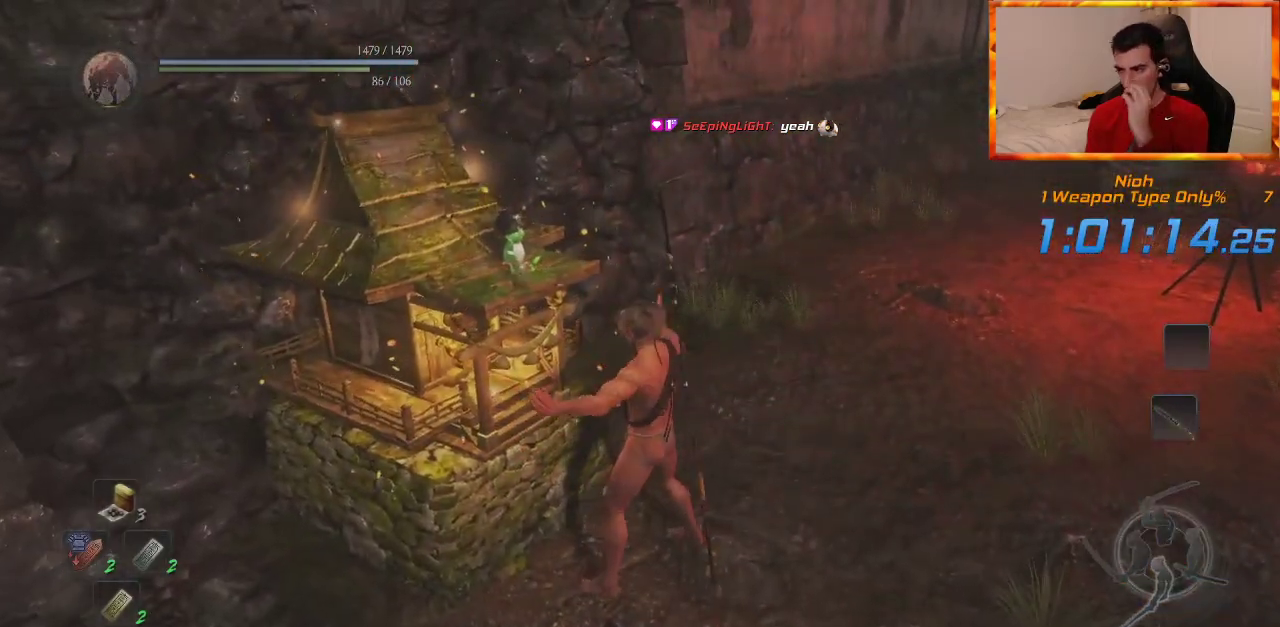
{"dt_ms": 500, "buttons": [], "left_stick": "center", "right_stick": "center", "events": []}
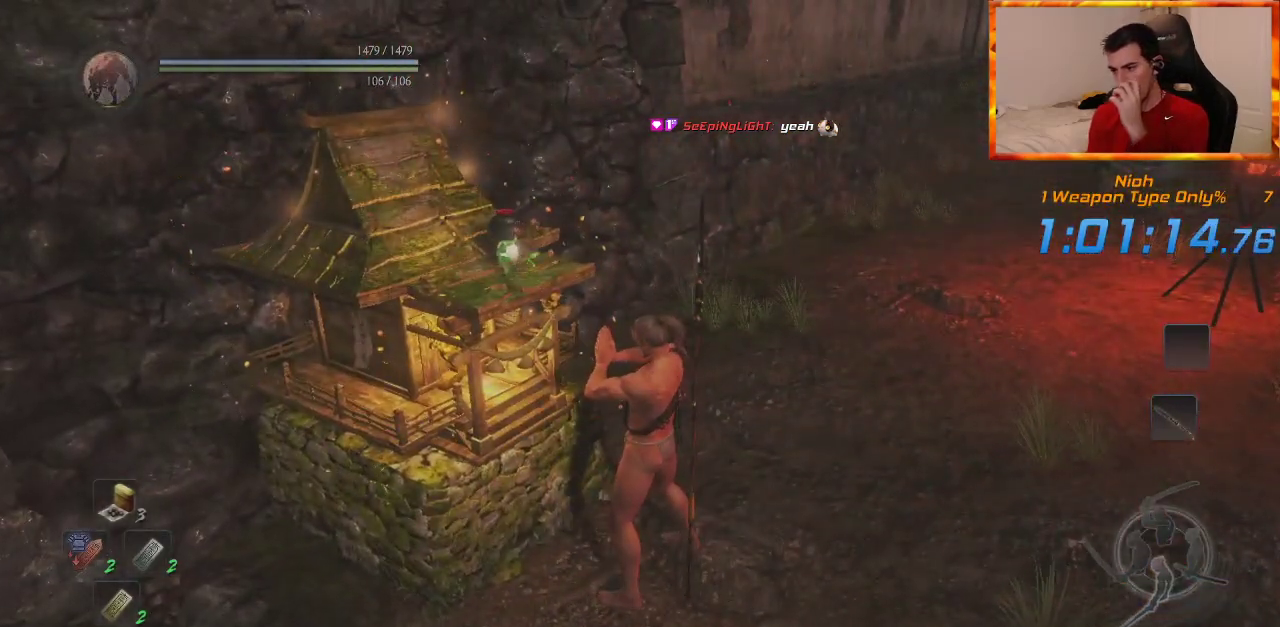
{"dt_ms": 500, "buttons": [], "left_stick": "center", "right_stick": "center", "events": []}
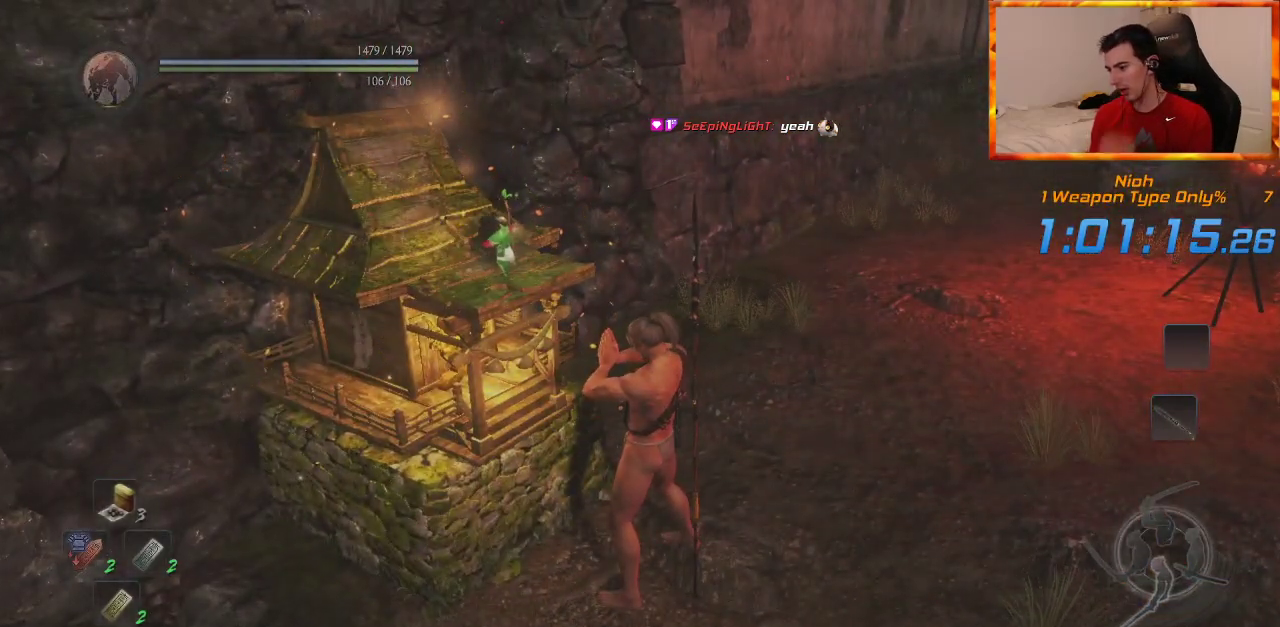
{"dt_ms": 500, "buttons": [], "left_stick": "center", "right_stick": "center", "events": []}
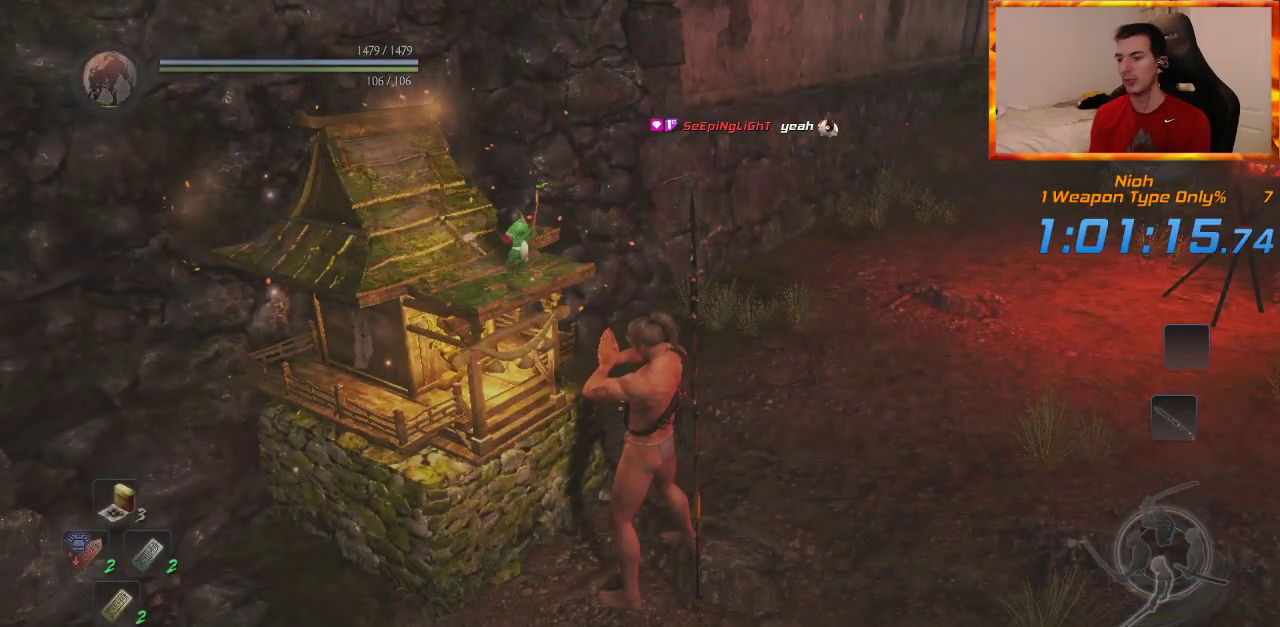
{"dt_ms": 500, "buttons": ["CIRCLE"], "left_stick": "center", "right_stick": "center", "events": [[433, "CIRCLE", "down"]]}